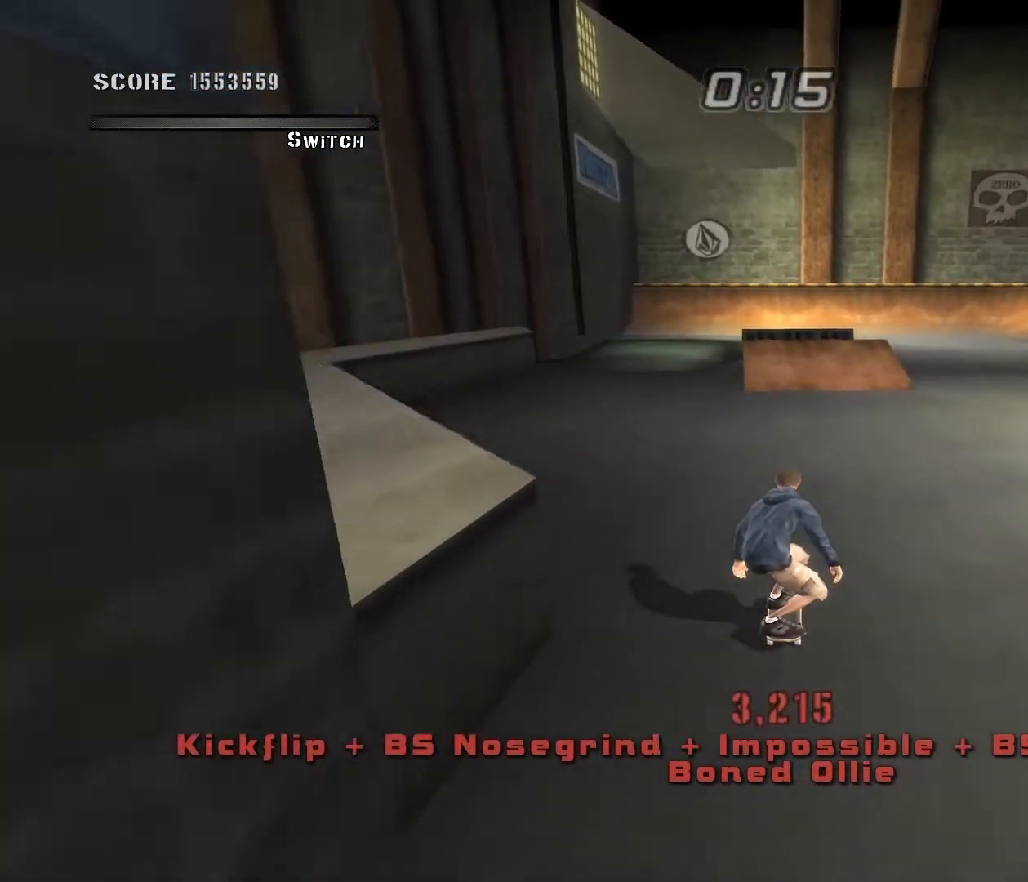
Gameplay with keyboard; each line is a JSON object with the keys held at the frame after it. "events" lists presses ("down") and releases ("up") of ".", "/", "0", "1", "2", "3", "4", "5", "6", "7", "8", "9", "a", "alt_l", "alt_r", "b", "backslash", "backspace", "c", "caps_lock", "comma", "ctrl_l", "ctrl_r", "d", "down", "e", "equals", "escape", "f", "f1", "f10", "f11", "f12", "f2", "f3", "f4", "f5", "f6", "f7", "f8", "f9", "g", "h", "i", "j", "k", "l", "lbracket", "left", "m", "minus", "n", "num0", "num1", "num2", "num3", "num4", "num5", "num6", "num7", "num8", "num9", "o", "p", "q", "quote", "r", "rbracket", "return", "right", "s", "semicolon", "shift_l", "shift_r", "space", "super", "t", "tab", "tilde", "u", "up", "v", "w", "x", "y" and "z" between this image and that frame as [ms after this image, input, new state], when the widget could be followed in between. No other keys are recorded. Mouse input is not recorded. Not read: other_keys.
{"keys": [], "events": [[200, "d", "down"], [317, "d", "up"]]}
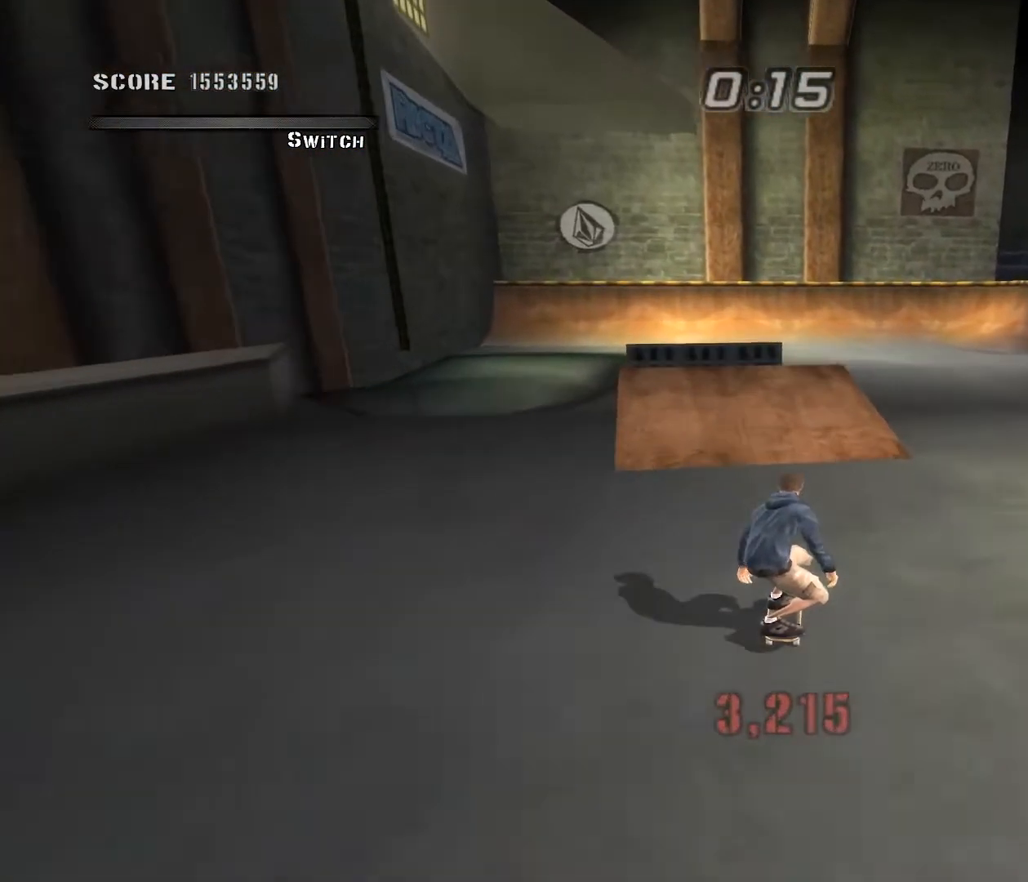
{"keys": ["a", "w"], "events": [[133, "a", "down"], [200, "a", "up"], [417, "a", "down"], [450, "w", "down"]]}
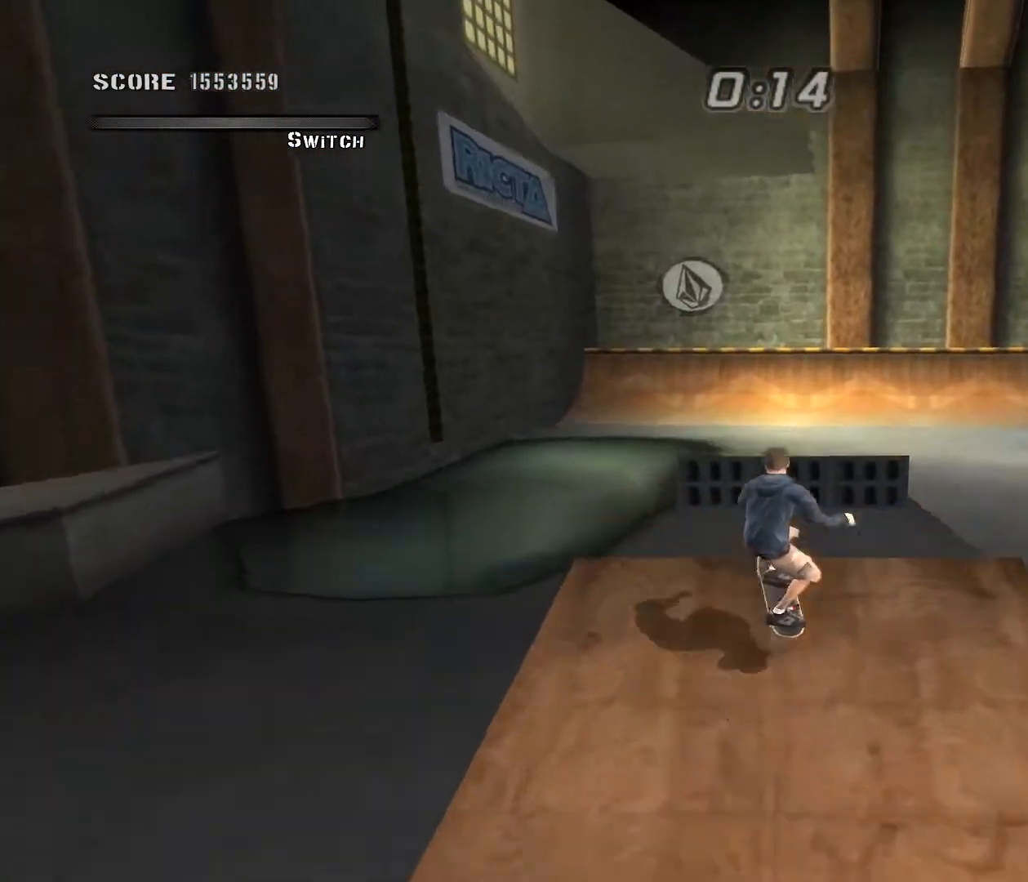
{"keys": ["a", "w"], "events": []}
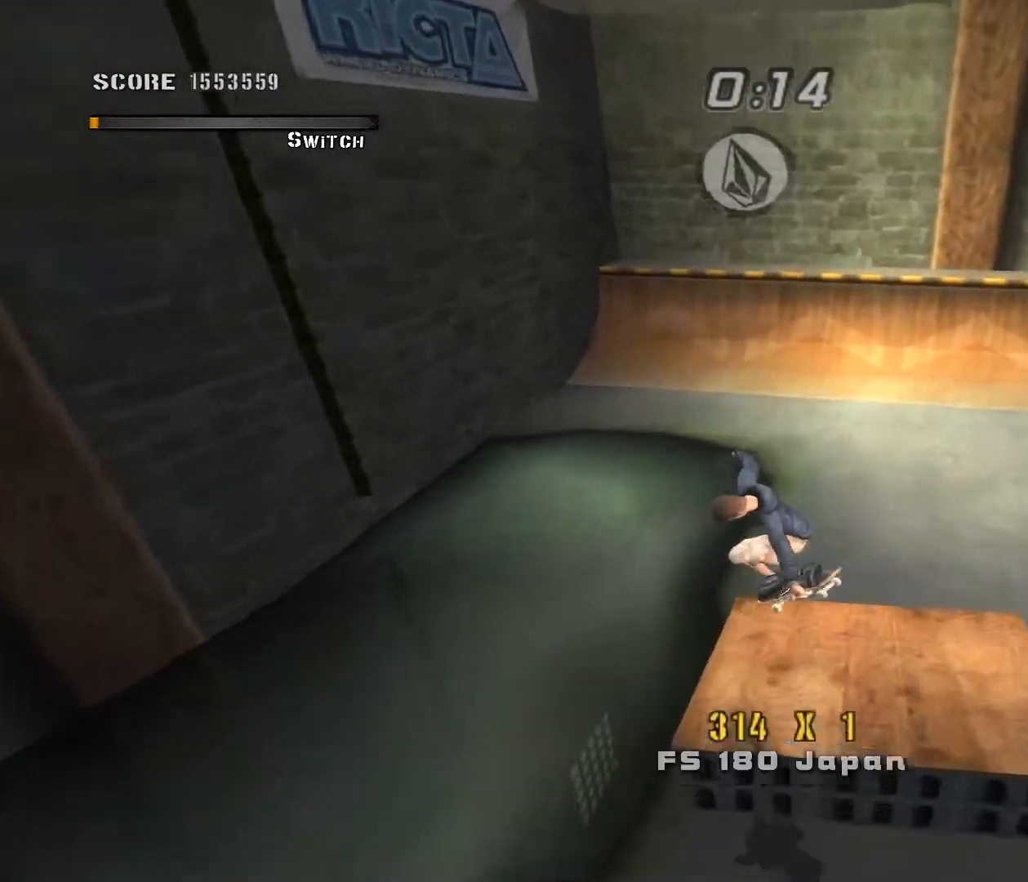
{"keys": ["d"], "events": [[283, "a", "up"], [283, "w", "up"], [467, "d", "down"]]}
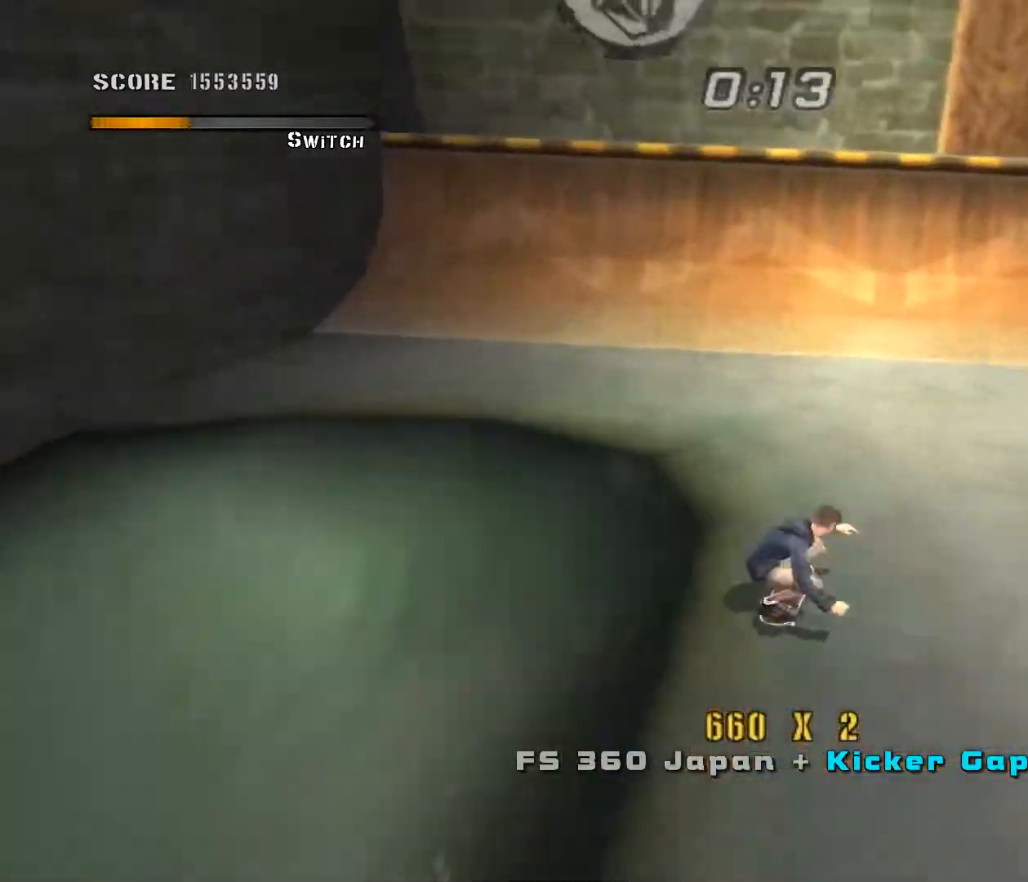
{"keys": [], "events": [[183, "d", "up"], [217, "a", "down"], [367, "a", "up"]]}
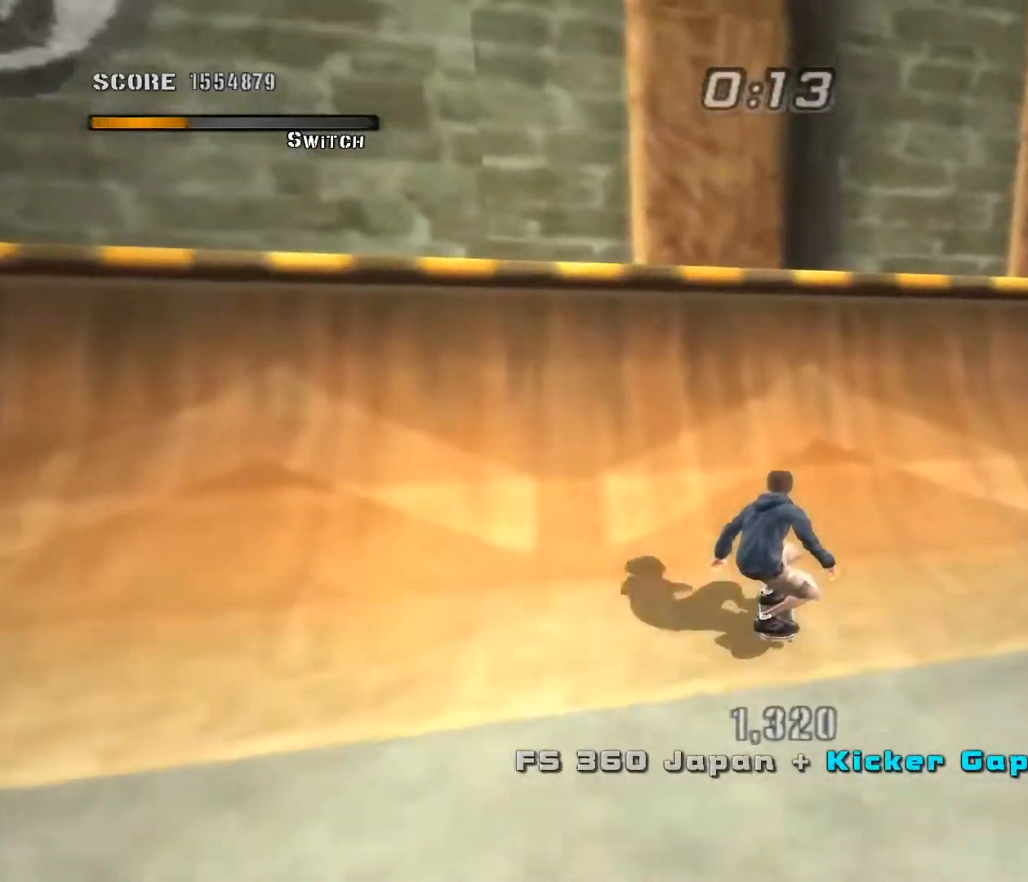
{"keys": ["d", "w"], "events": [[150, "d", "down"], [183, "w", "down"]]}
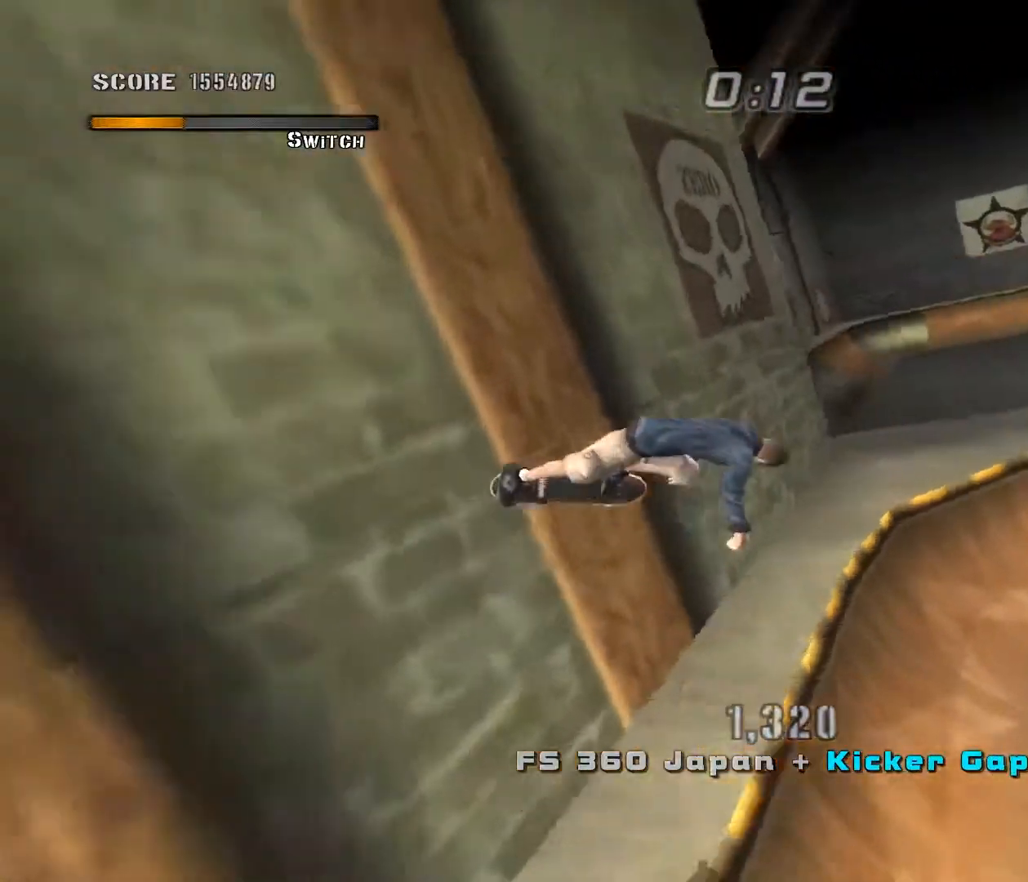
{"keys": ["d", "w"], "events": []}
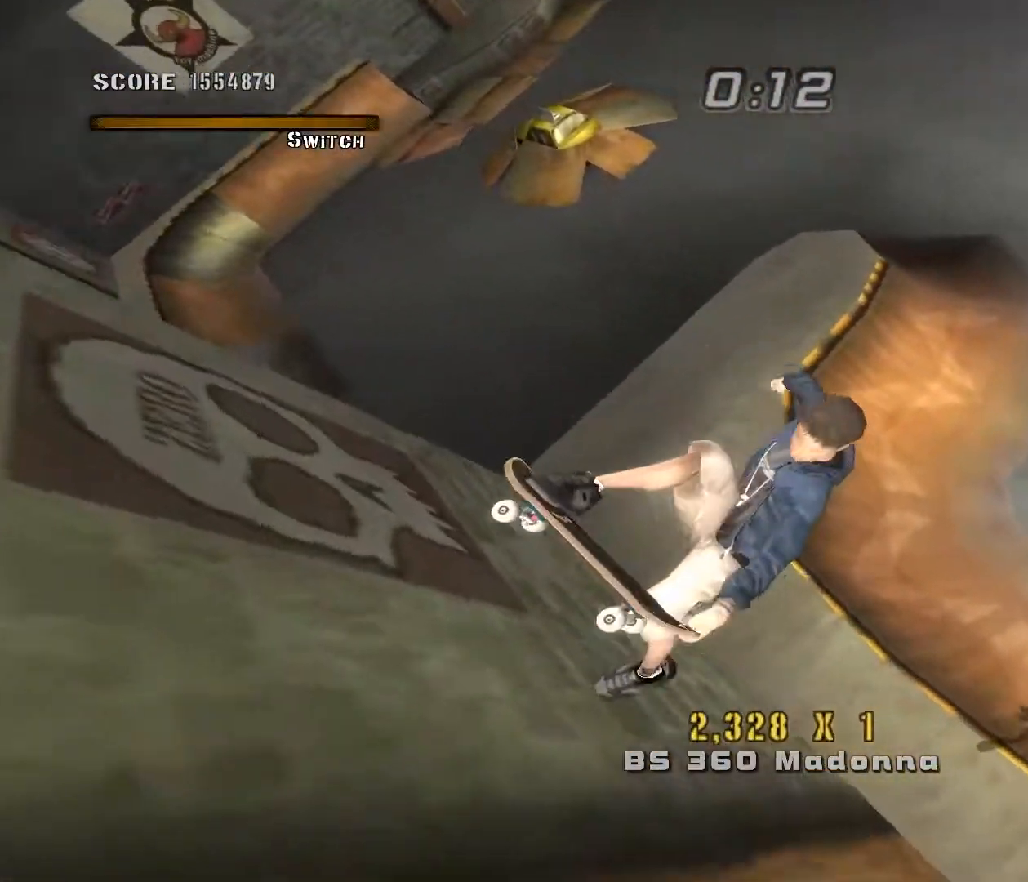
{"keys": [], "events": [[267, "w", "up"], [383, "e", "down"], [450, "d", "up"], [500, "e", "up"]]}
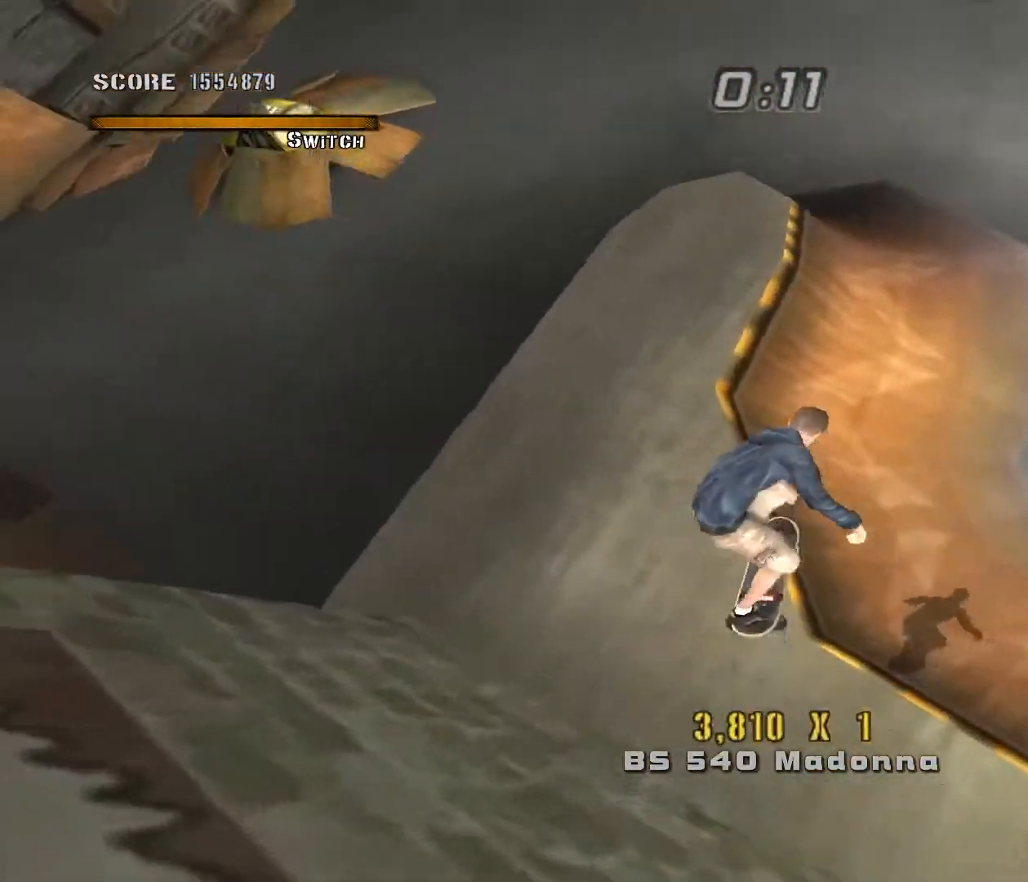
{"keys": ["d"], "events": [[383, "w", "down"], [450, "d", "down"], [500, "w", "up"]]}
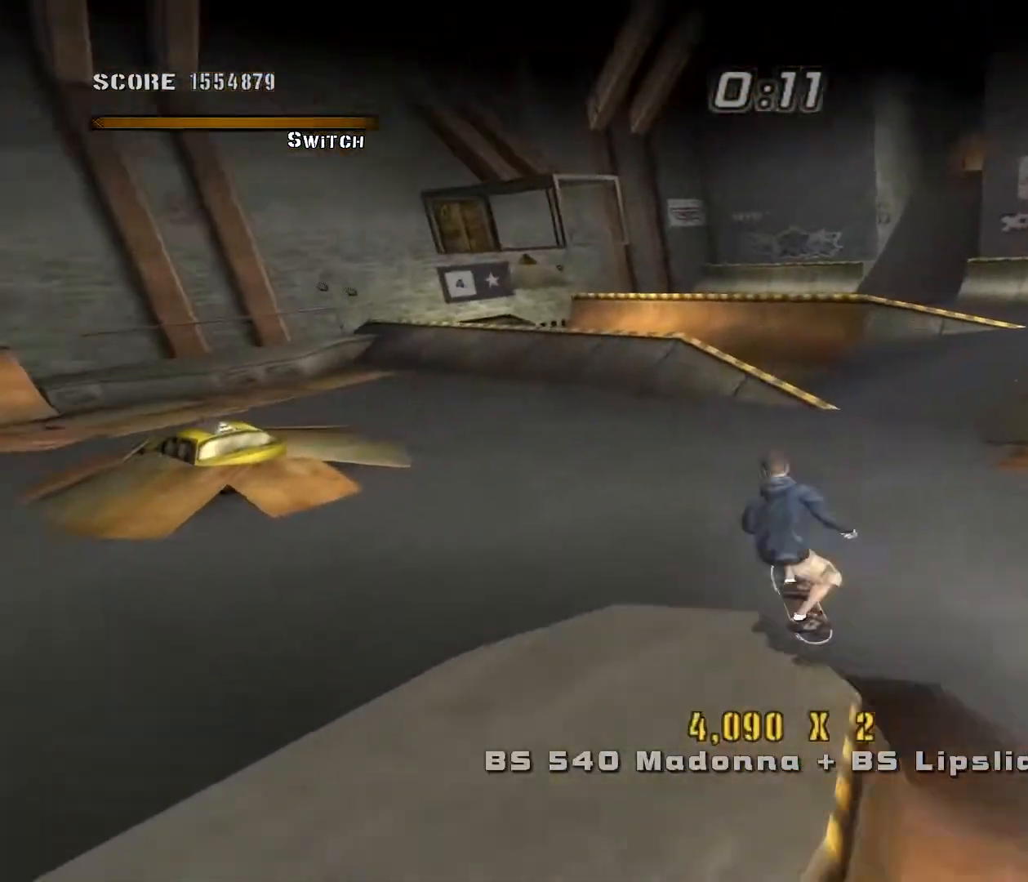
{"keys": ["w"], "events": [[83, "d", "up"], [83, "w", "down"], [150, "w", "up"], [267, "w", "down"], [333, "s", "down"], [333, "w", "up"], [450, "s", "up"], [450, "w", "down"]]}
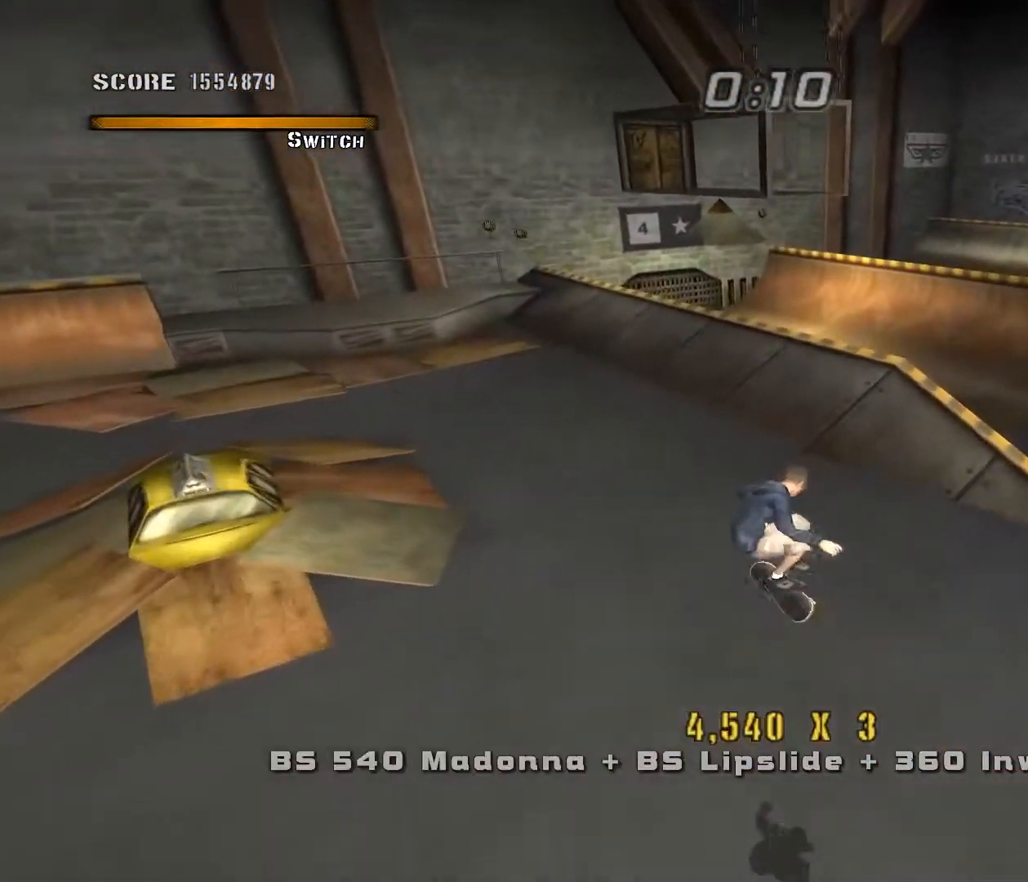
{"keys": ["d"], "events": [[50, "s", "down"], [50, "w", "up"], [167, "w", "down"], [200, "s", "up"], [250, "w", "up"], [317, "d", "down"]]}
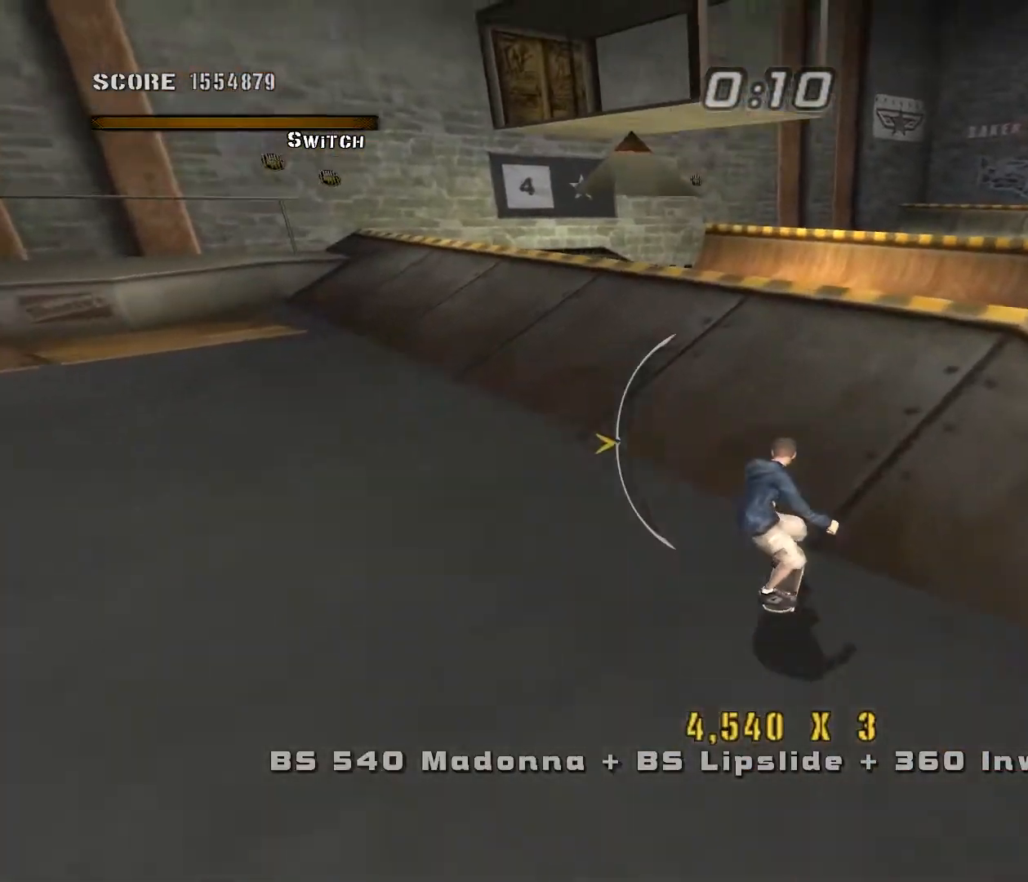
{"keys": ["d", "w"], "events": [[133, "w", "down"]]}
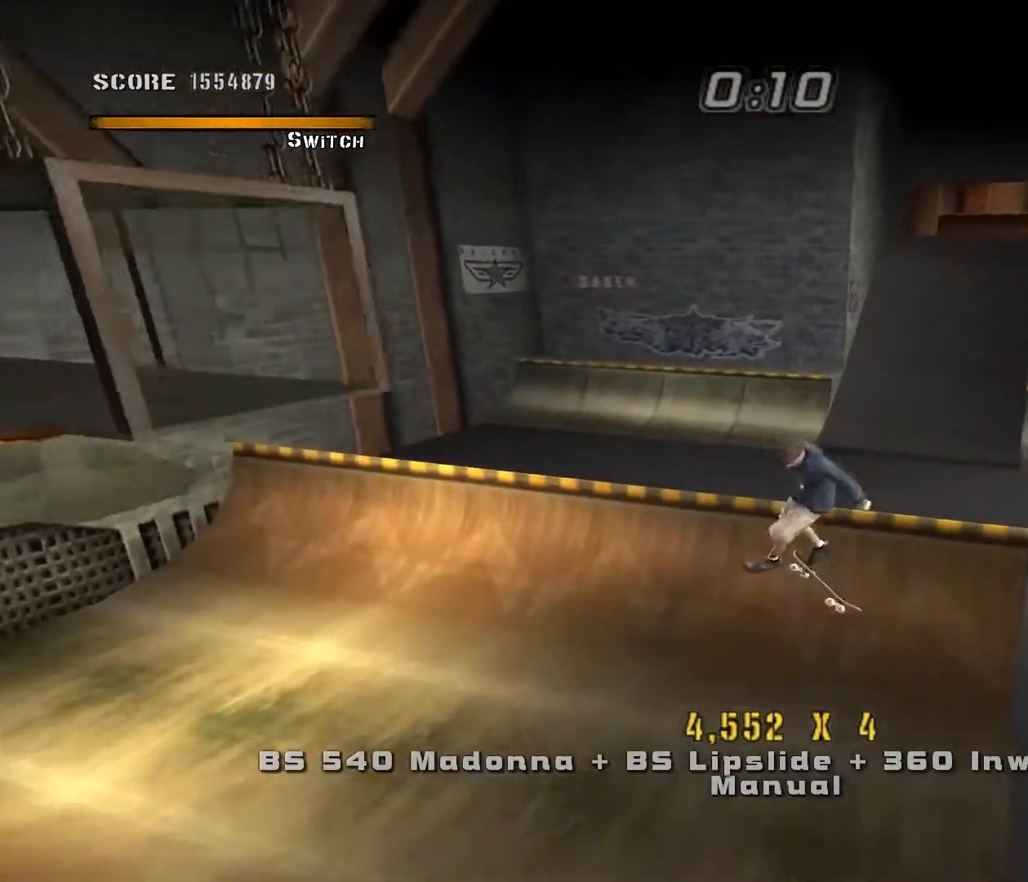
{"keys": ["d", "w"], "events": []}
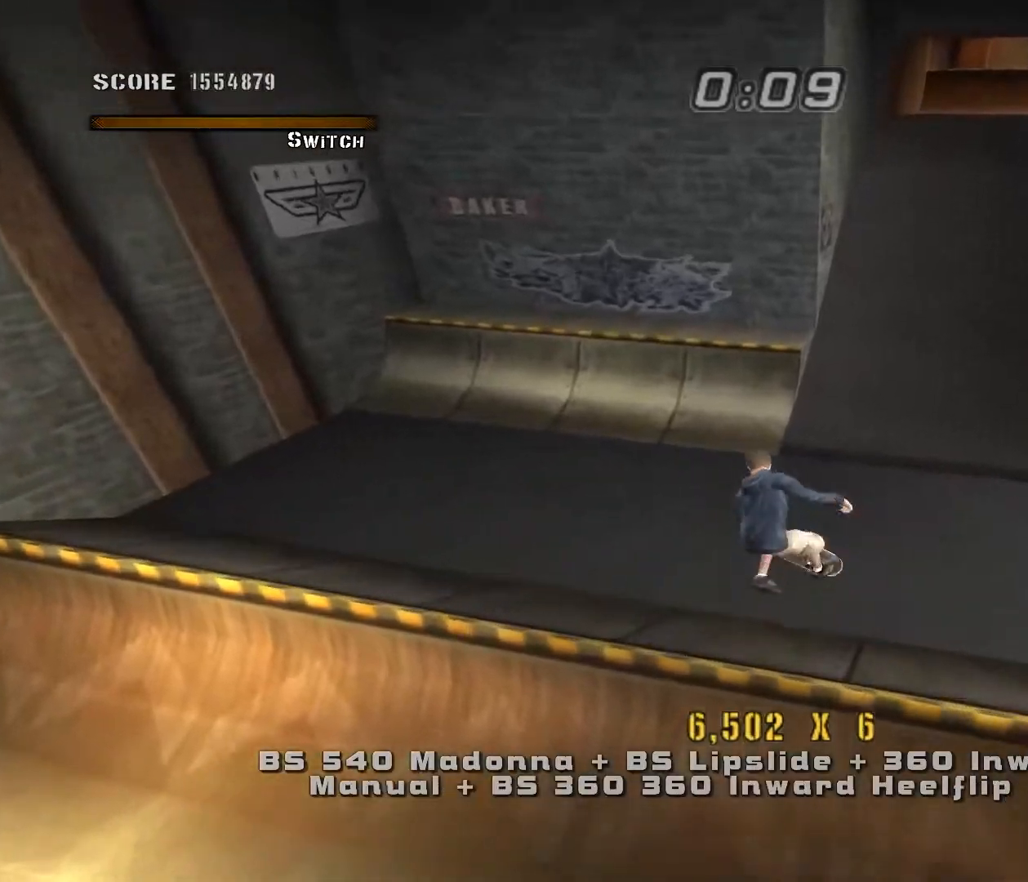
{"keys": ["d", "e"], "events": [[350, "w", "up"], [467, "e", "down"]]}
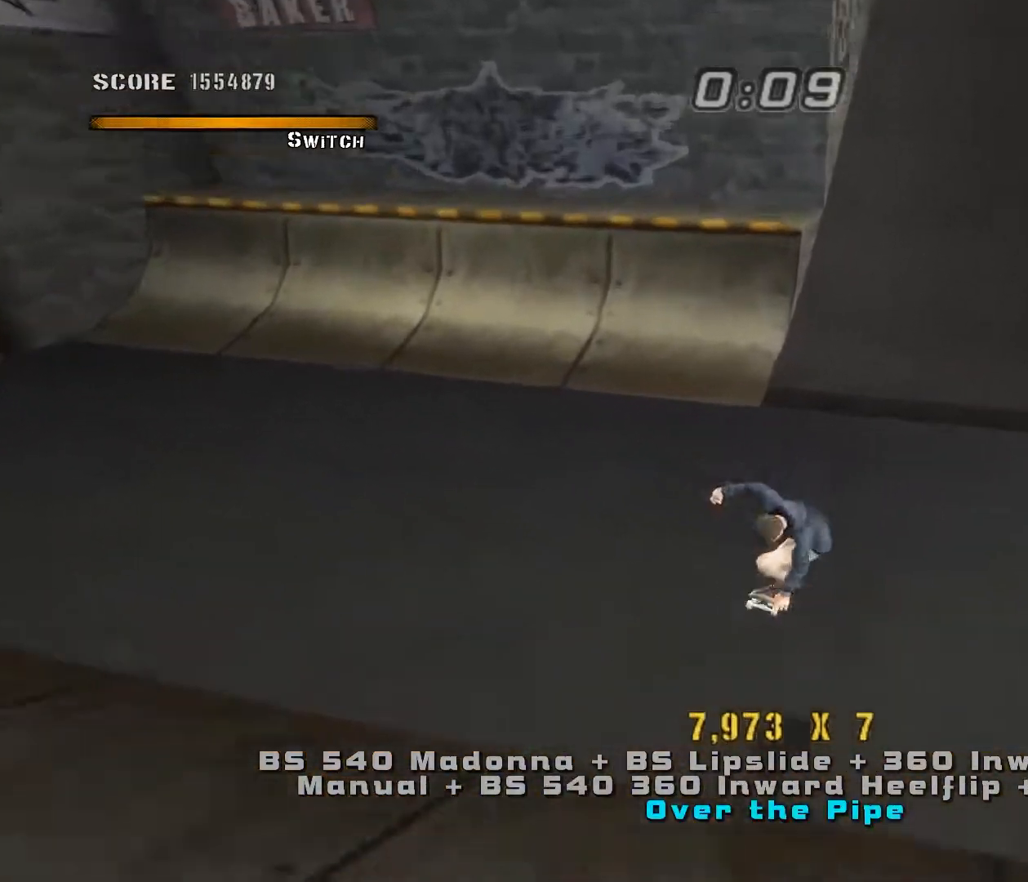
{"keys": ["a", "w"], "events": [[33, "e", "up"], [150, "w", "down"], [183, "d", "up"], [333, "e", "down"], [400, "a", "down"], [450, "e", "up"]]}
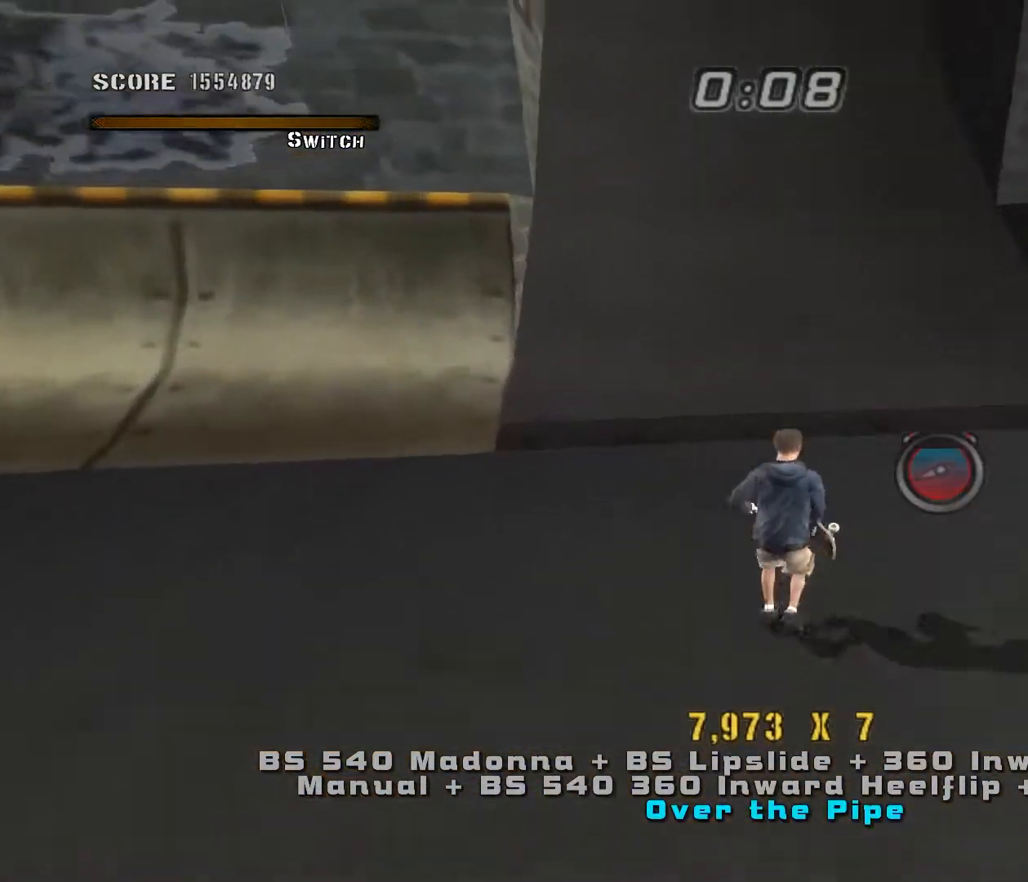
{"keys": [], "events": [[83, "w", "up"], [200, "s", "down"], [267, "a", "up"], [267, "s", "up"], [317, "d", "down"], [450, "d", "up"]]}
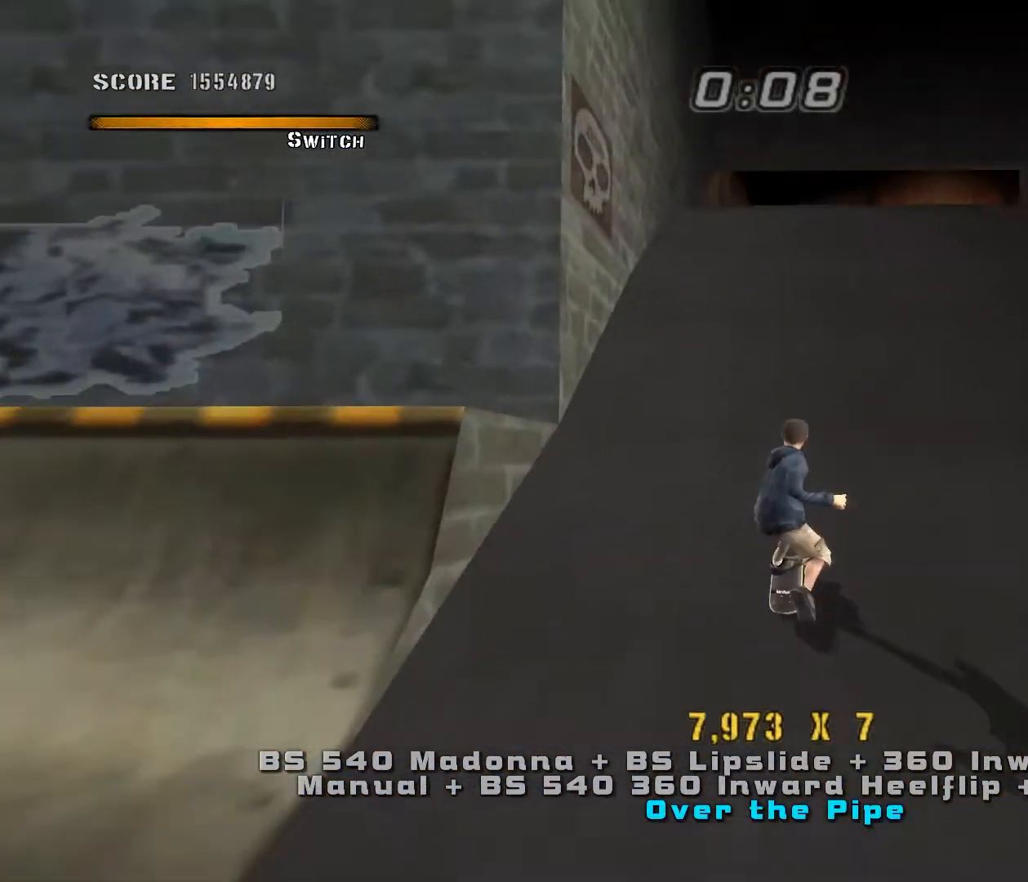
{"keys": ["w"], "events": [[17, "w", "down"], [150, "s", "down"], [150, "w", "up"], [250, "s", "up"], [250, "w", "down"], [367, "s", "down"], [367, "w", "up"], [467, "s", "up"], [467, "w", "down"]]}
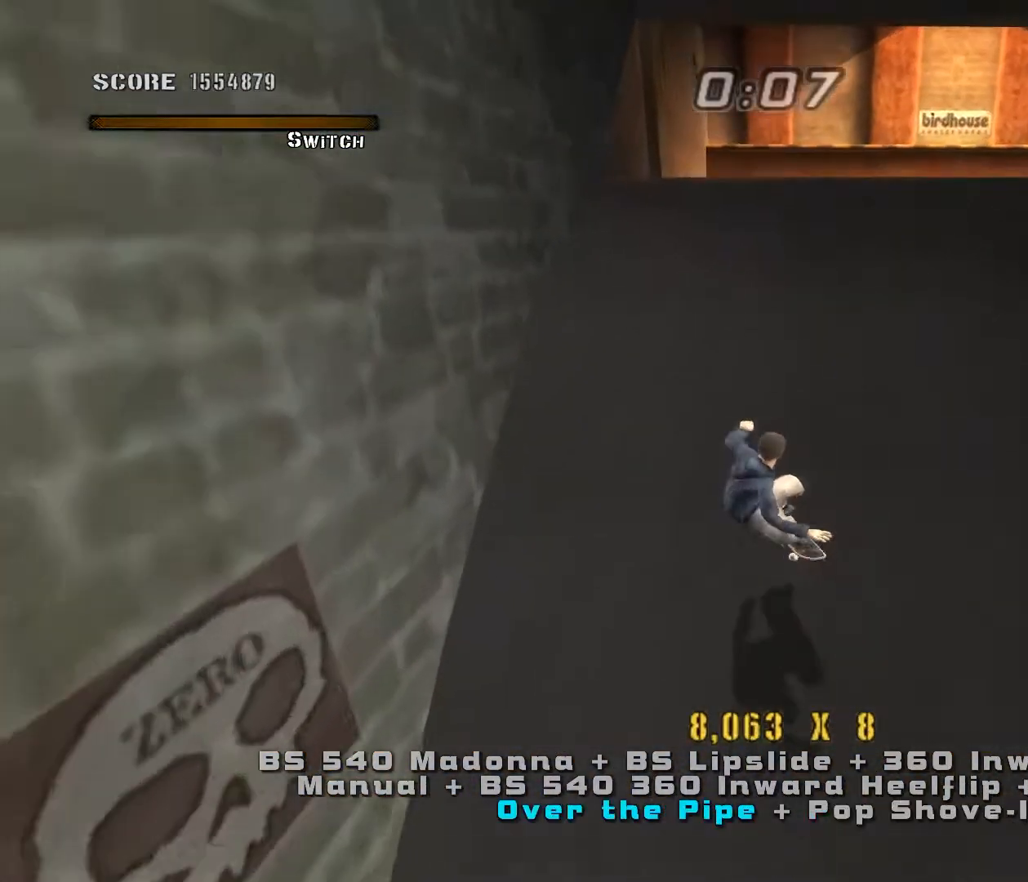
{"keys": [], "events": [[83, "w", "up"], [300, "s", "down"], [333, "d", "down"], [400, "s", "up"], [450, "d", "up"]]}
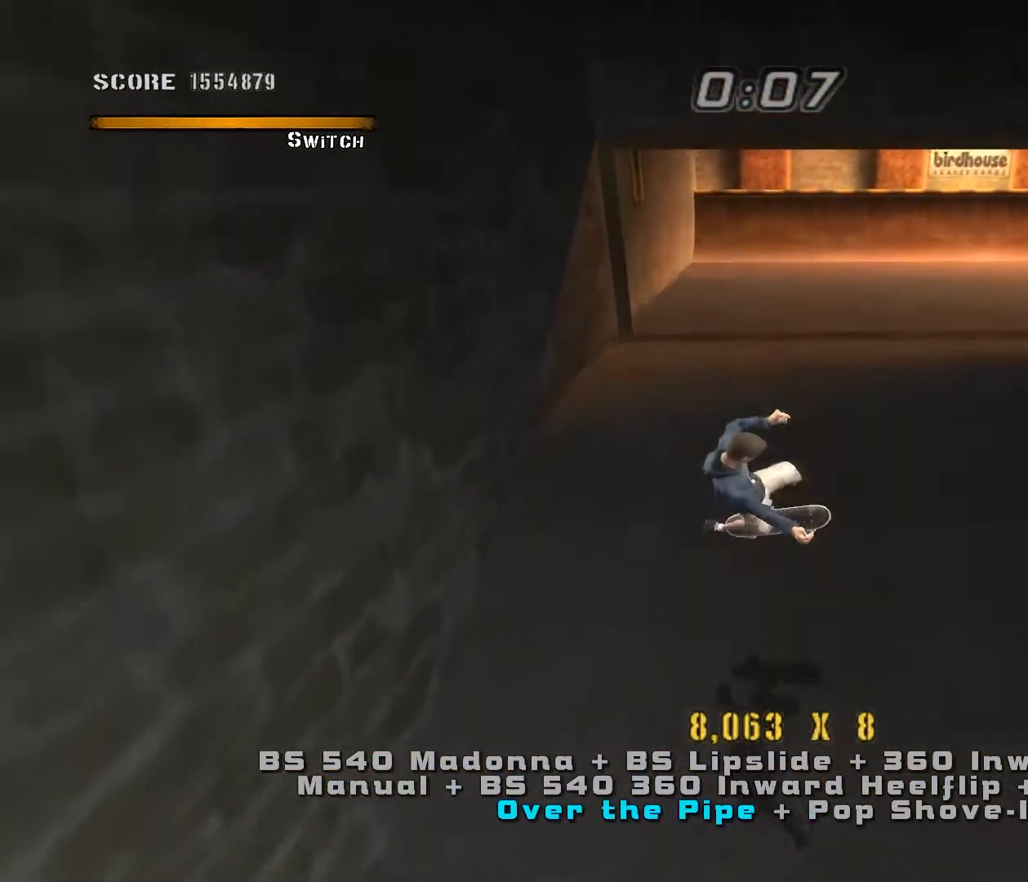
{"keys": ["w"], "events": [[300, "e", "down"], [300, "w", "down"], [383, "e", "up"]]}
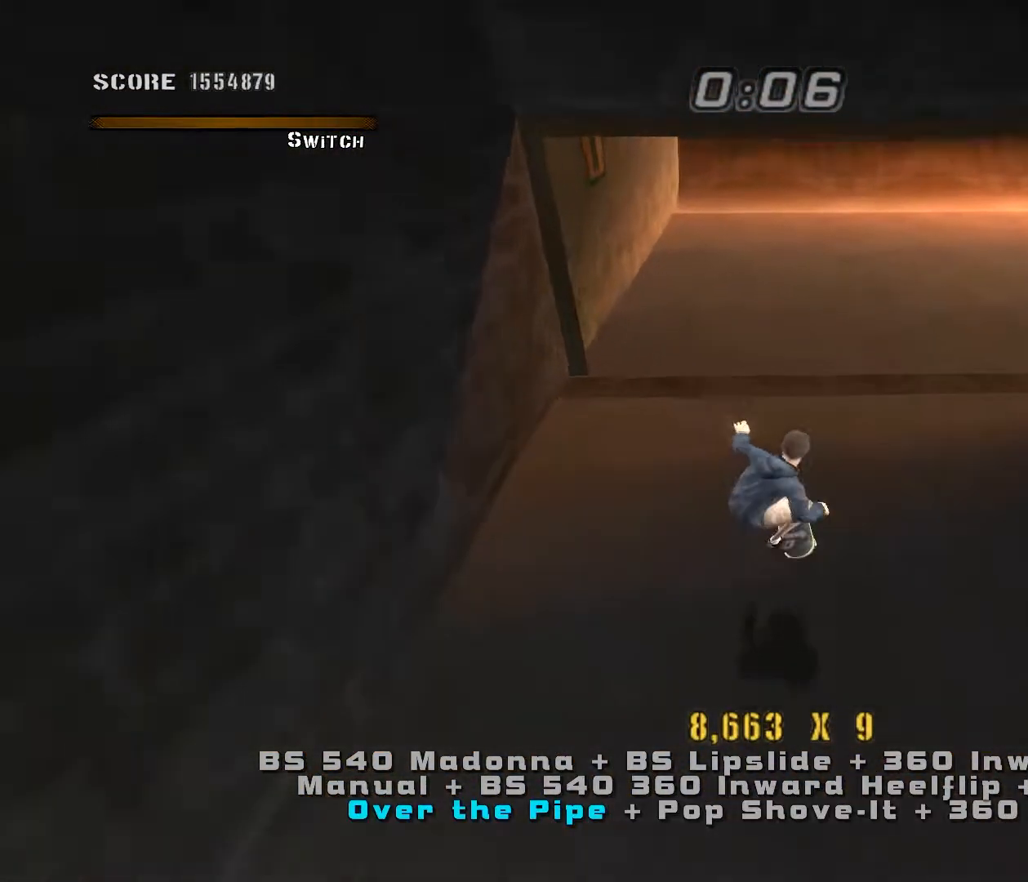
{"keys": ["w"], "events": [[333, "e", "down"], [400, "e", "up"]]}
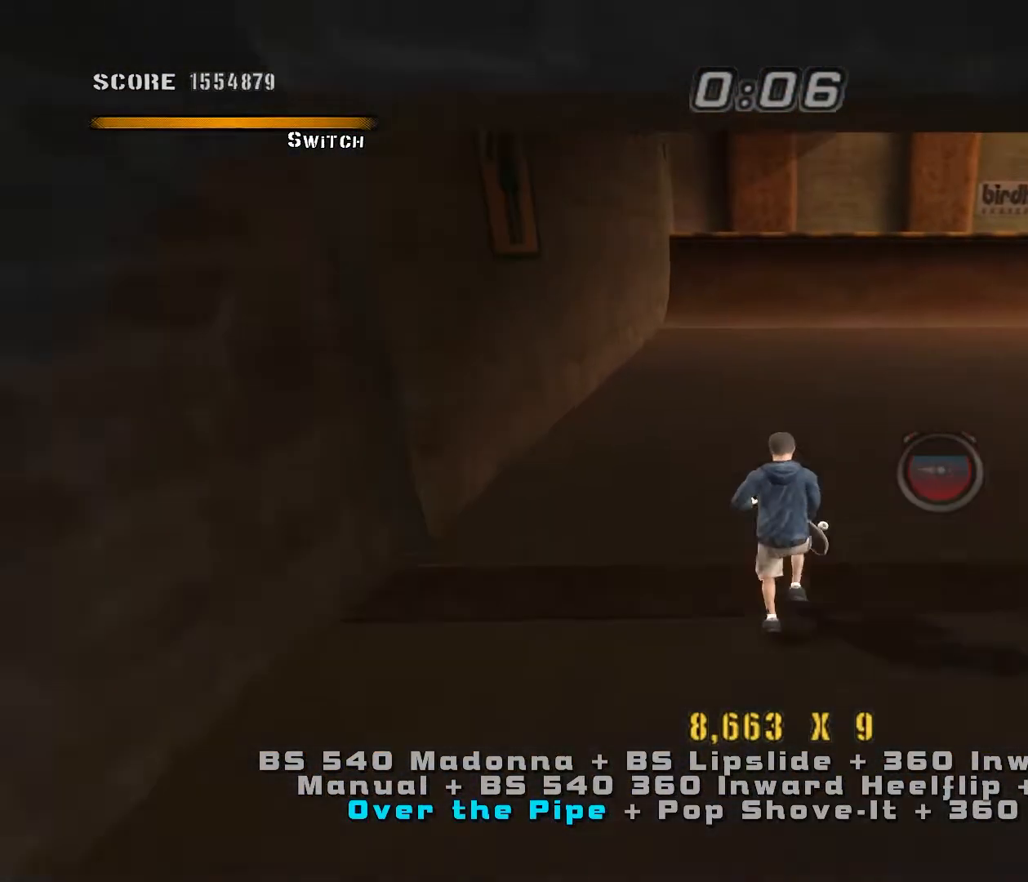
{"keys": ["w"], "events": [[50, "d", "down"], [117, "w", "up"], [200, "d", "up"], [233, "w", "down"], [350, "s", "down"], [350, "w", "up"], [467, "w", "down"], [500, "s", "up"]]}
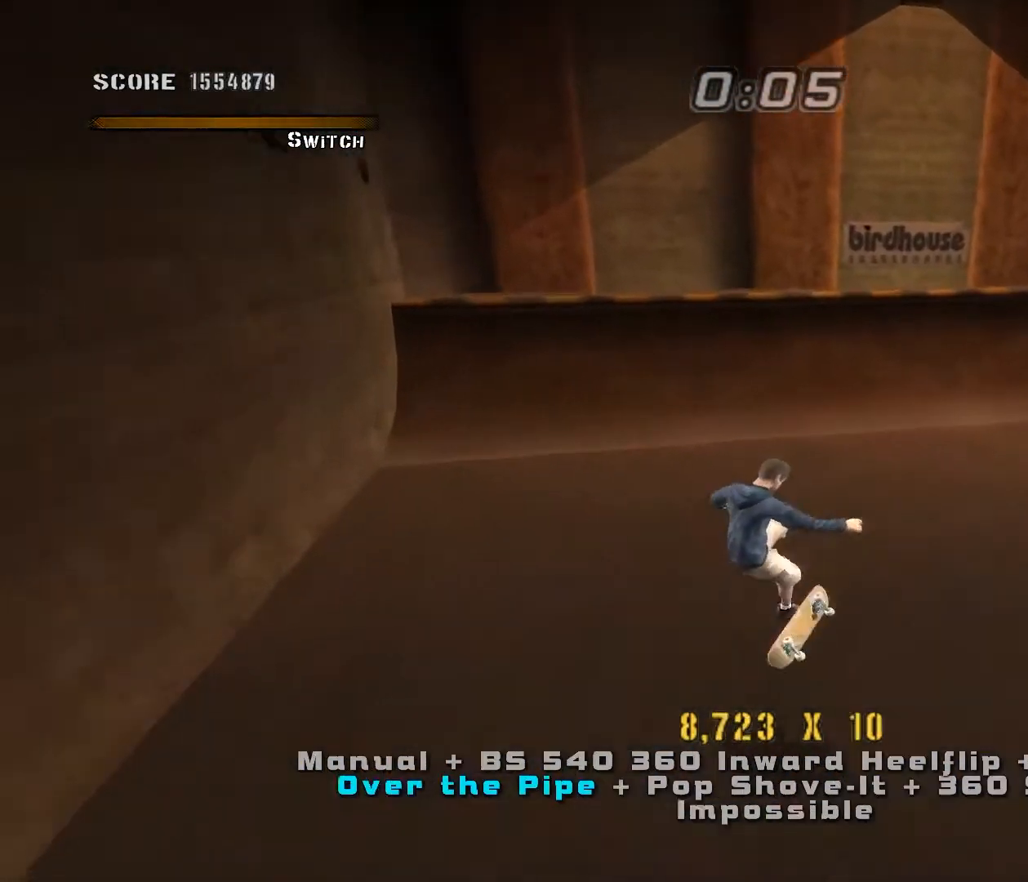
{"keys": [], "events": [[83, "s", "down"], [83, "w", "up"], [217, "s", "up"], [217, "w", "down"], [367, "s", "down"], [400, "w", "up"], [483, "s", "up"]]}
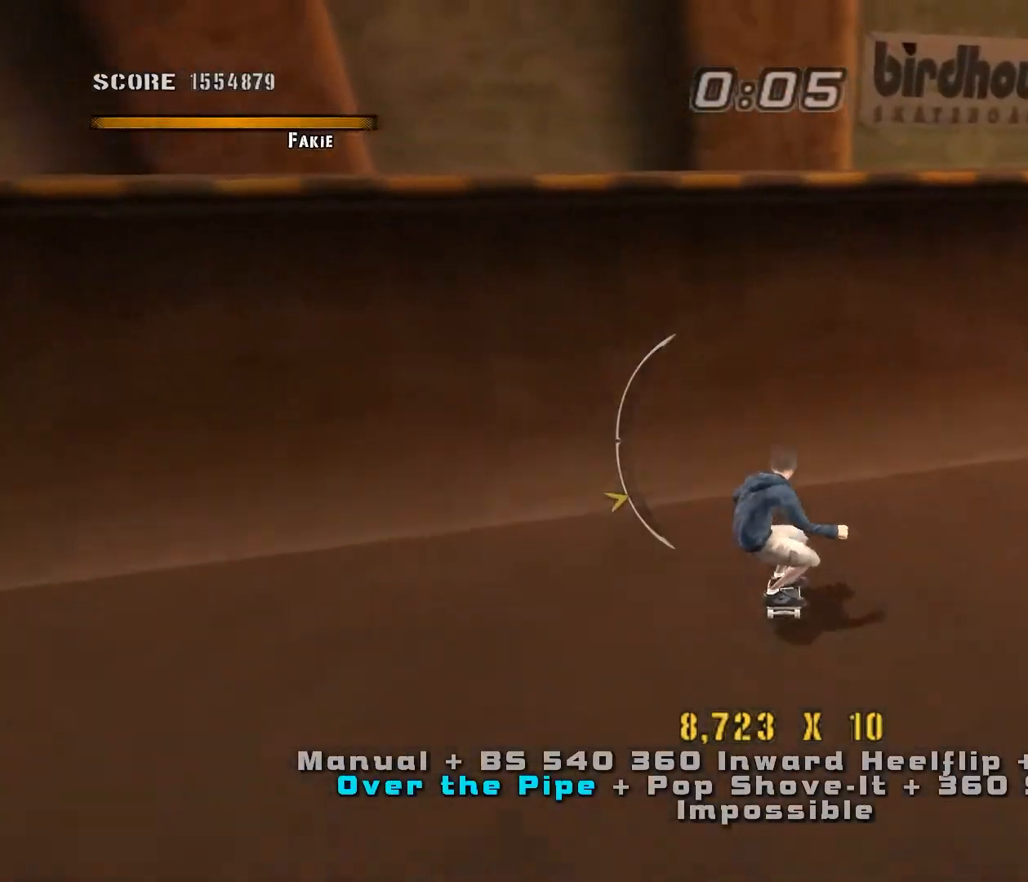
{"keys": ["d", "w"], "events": [[17, "a", "down"], [83, "s", "down"], [133, "a", "up"], [167, "s", "up"], [250, "d", "down"], [283, "w", "down"]]}
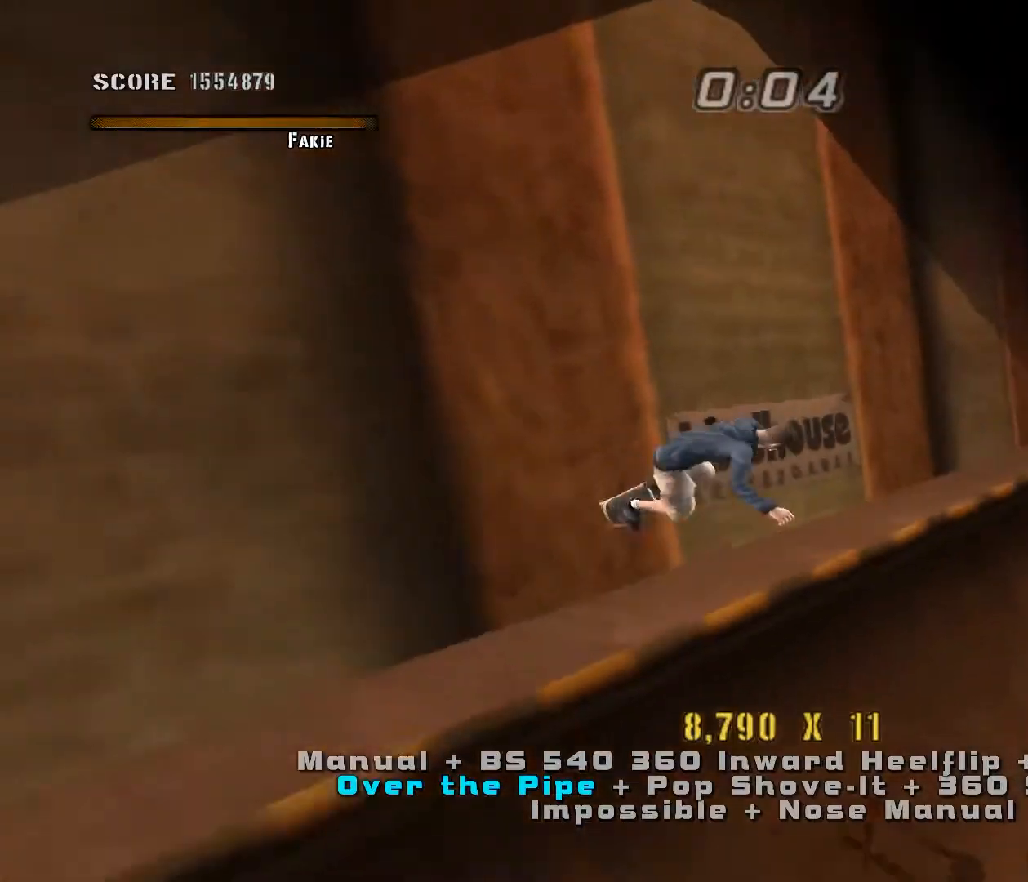
{"keys": ["d", "w"], "events": []}
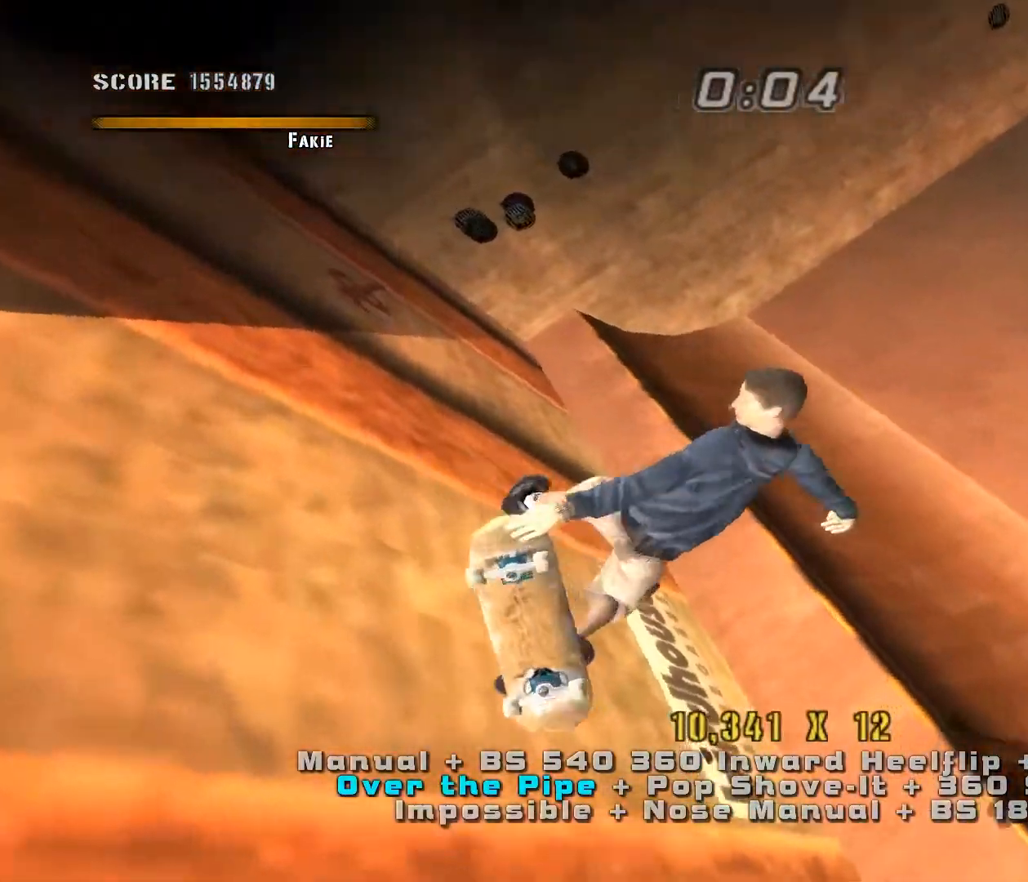
{"keys": [], "events": [[217, "w", "up"], [283, "e", "down"], [350, "d", "up"], [400, "e", "up"]]}
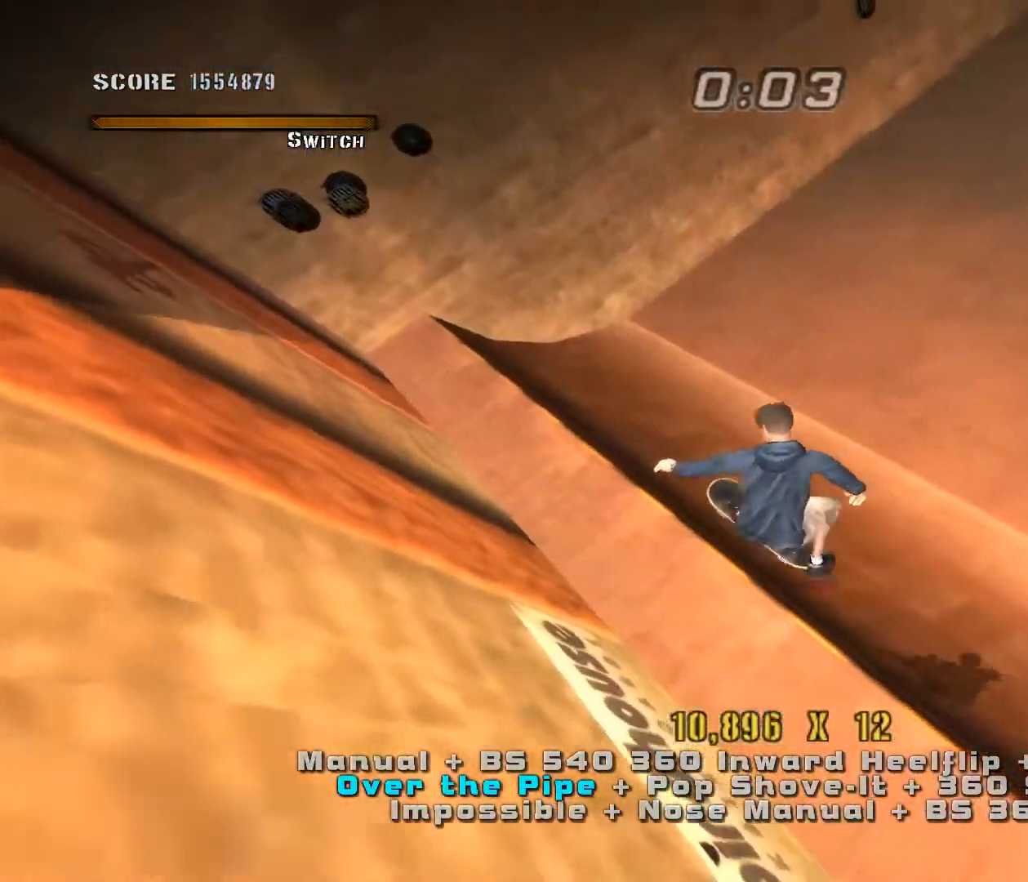
{"keys": [], "events": []}
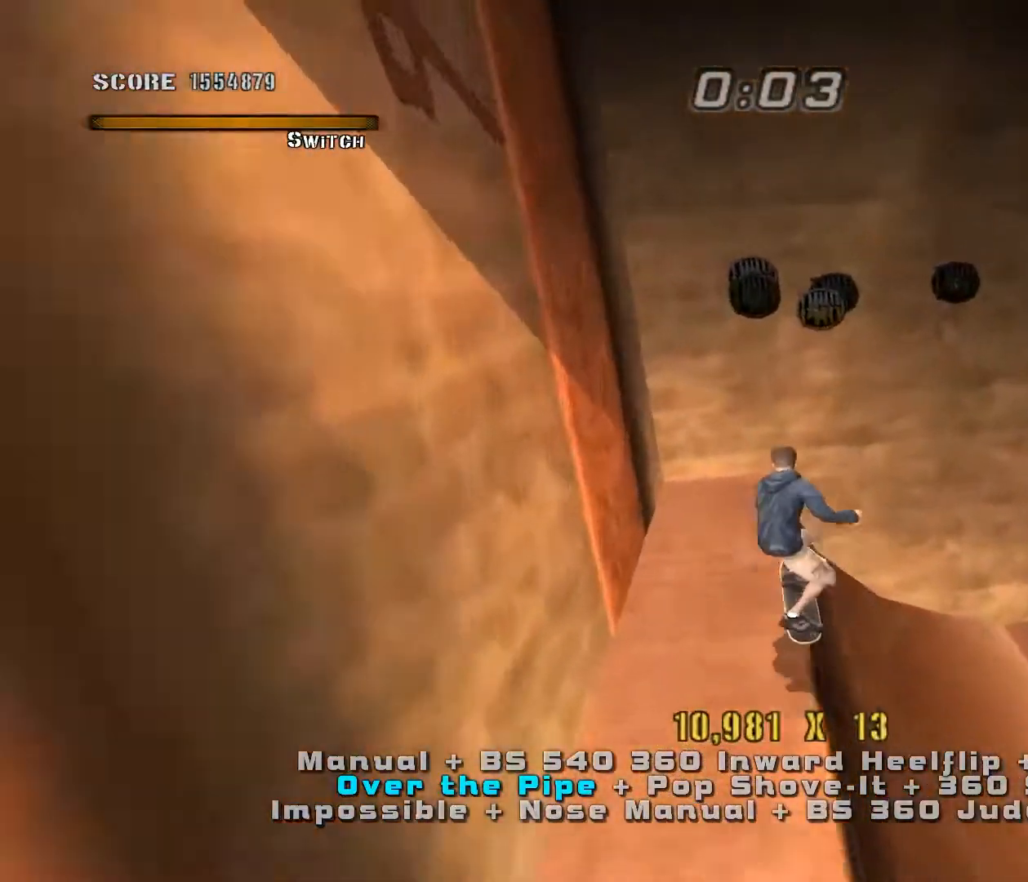
{"keys": ["d", "s"], "events": [[217, "d", "down"], [217, "s", "down"]]}
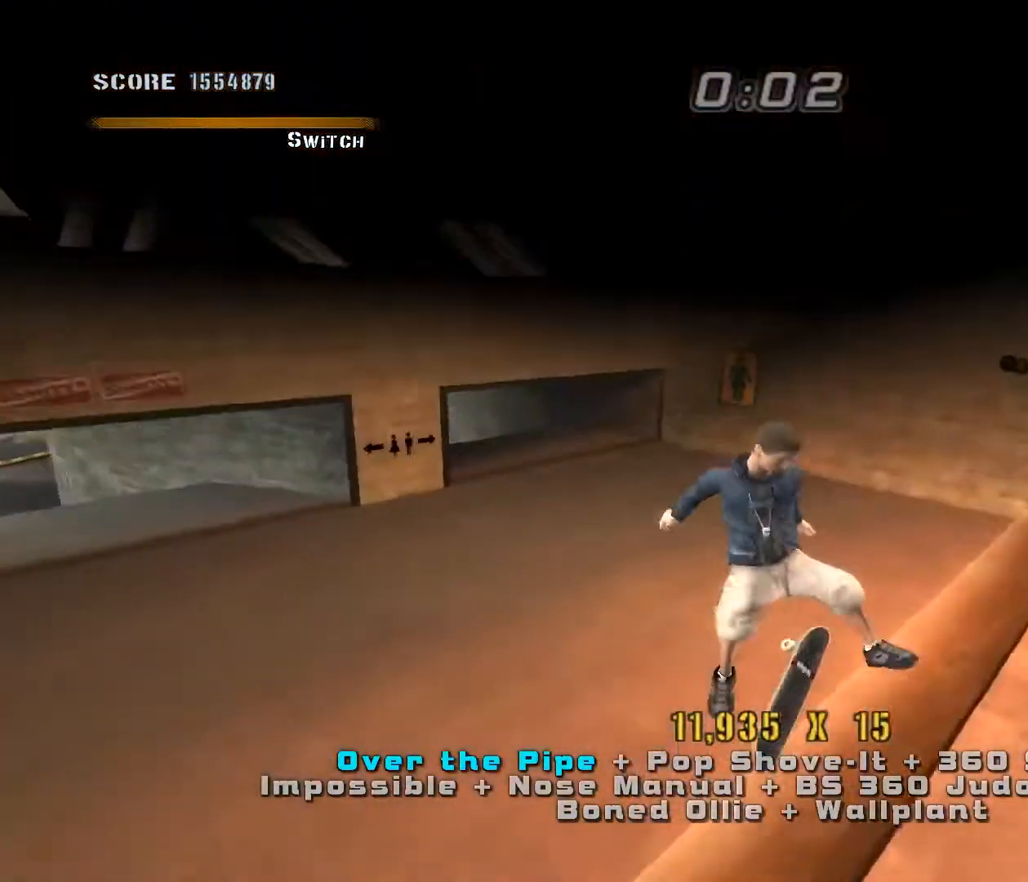
{"keys": [], "events": [[400, "s", "up"], [467, "d", "up"]]}
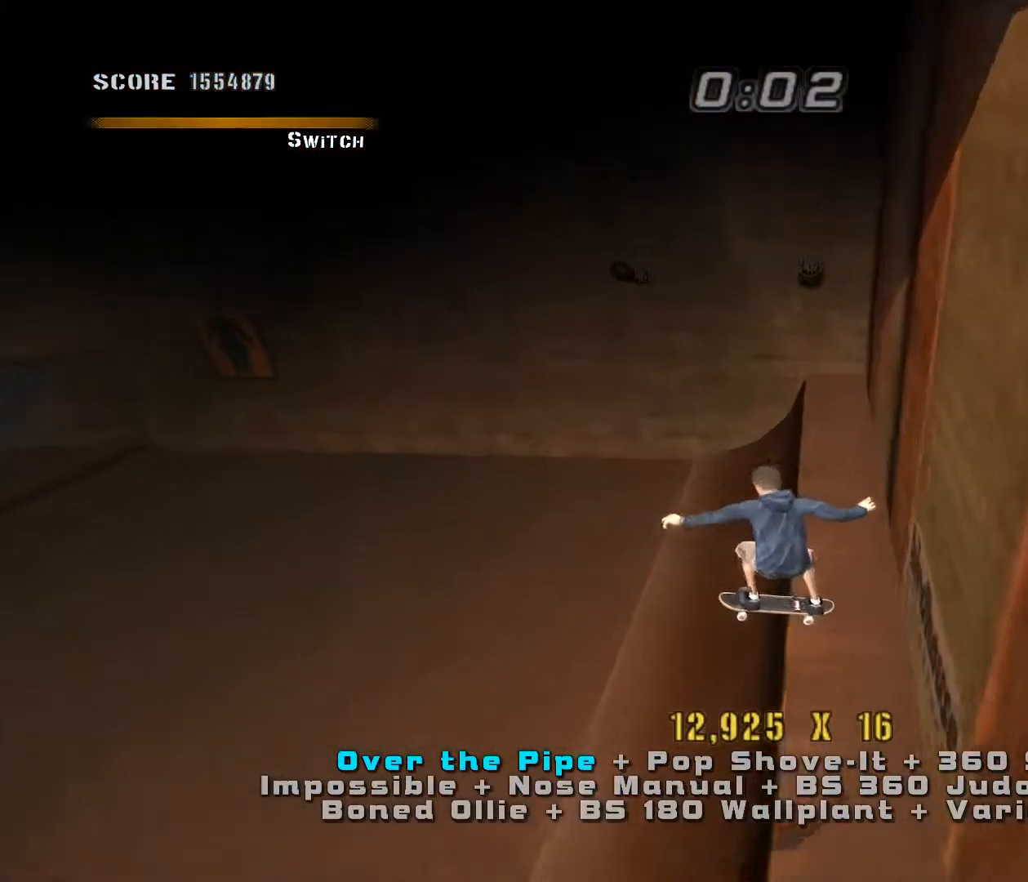
{"keys": ["a", "s"], "events": [[383, "a", "down"], [467, "s", "down"]]}
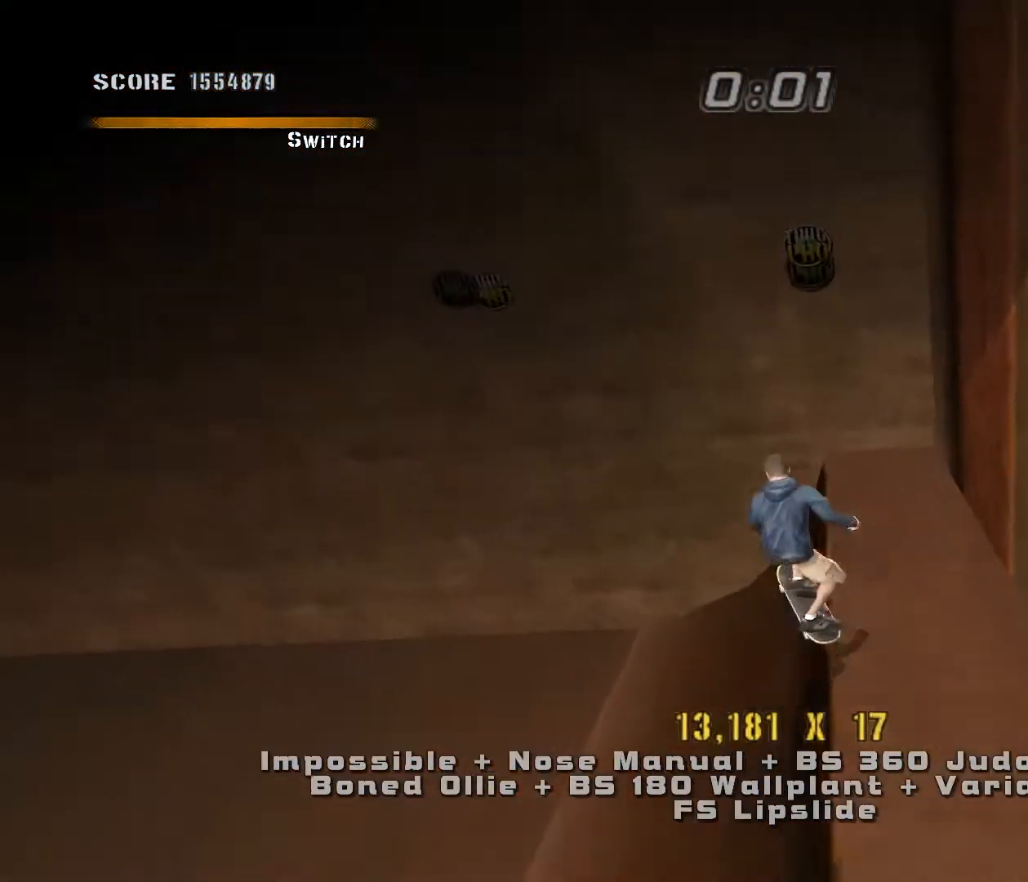
{"keys": ["a", "s"], "events": []}